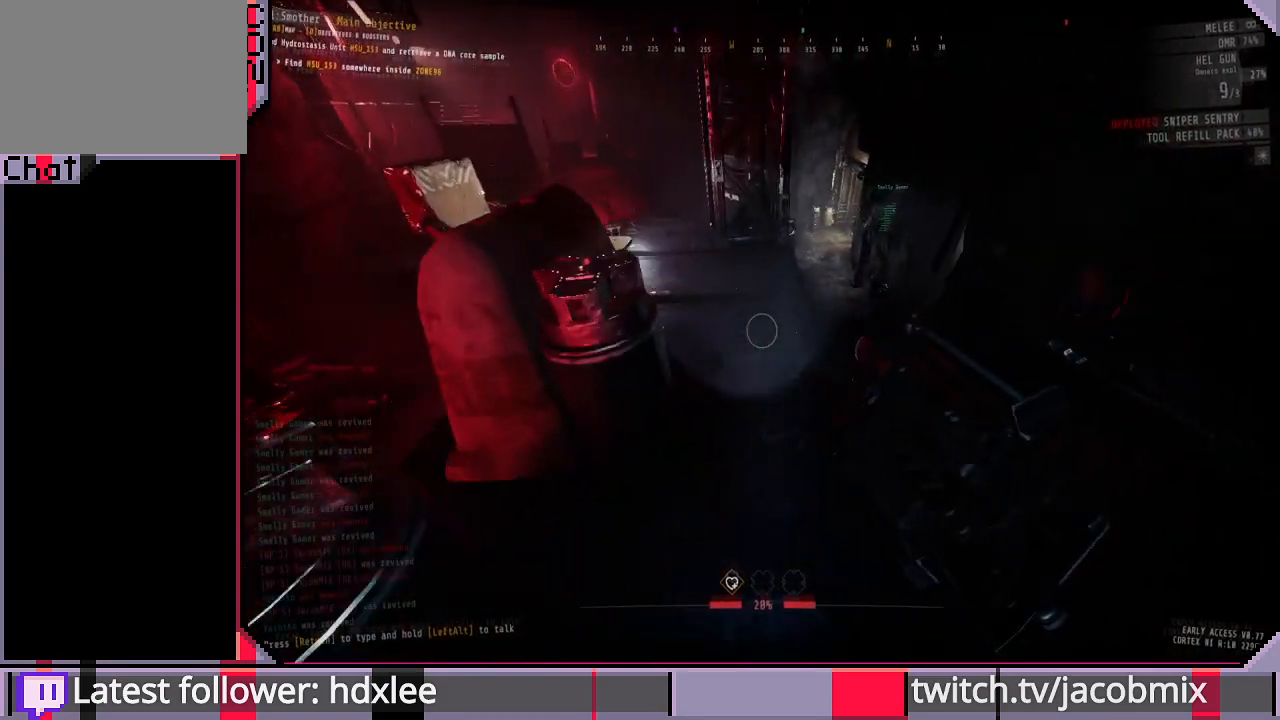
Gameplay with keyboard and mouse; each line is a JSON object with the keys and mouse buttons held at the frame after it. "events" lists presses ("down") and releases ("up") of "a", "c", "ctrl", "d", "e", "f", "q", "r", "s", "shift", "space", "t", "tab", "w", "x", "z", "mouse_wheel", "mouse_right", "mouse_mb4" and "mouse_mb5" between this image and that frame as [ms after this image, input, new state], when the widget could be followed in between. "mouse_wheel", "mouse_right", "mouse_mb4", "mouse_mb5" = the "wheel", "right", "mb4", "mb5" buttons of the "mouse" list. No other keys are recorded. "wheel" means that the mouse wheel is clicked or scrolled. Mouse movement is not recorded. Not read: other_keys.
{"keys": ["w"], "mouse": [], "events": []}
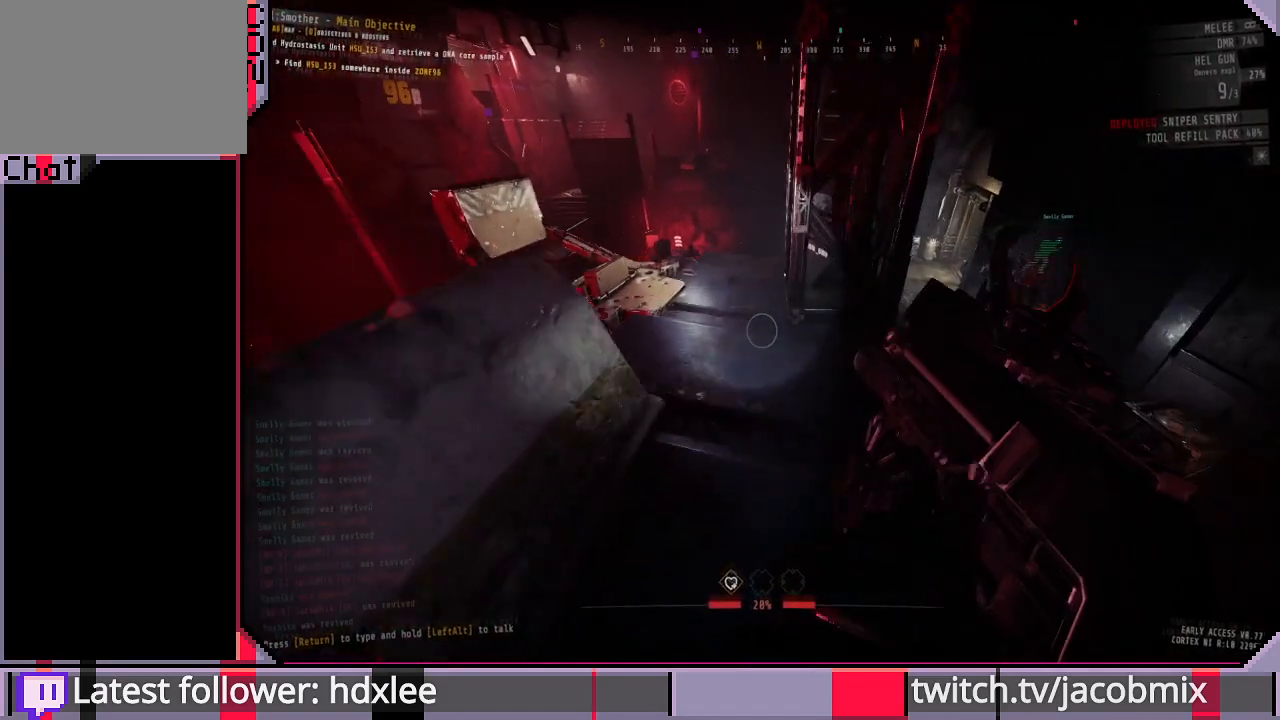
{"keys": ["w"], "mouse": [], "events": []}
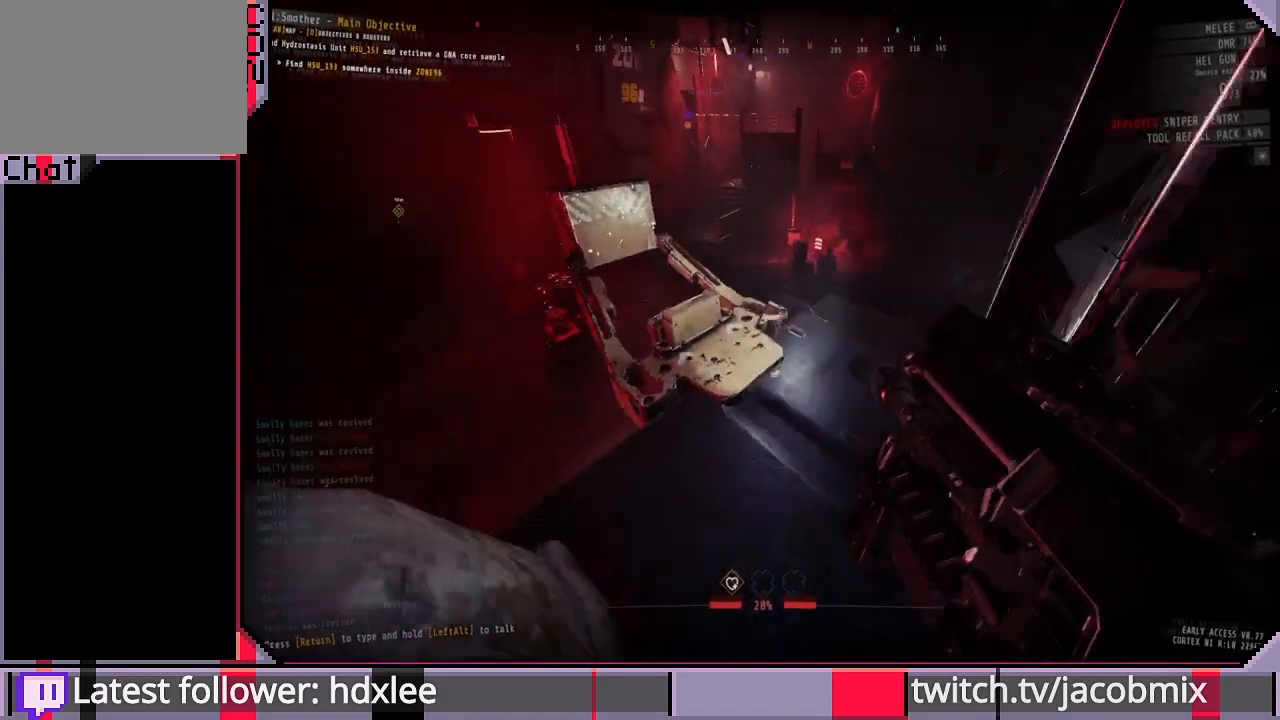
{"keys": ["w"], "mouse": [], "events": [[100, "a", "down"], [300, "a", "up"]]}
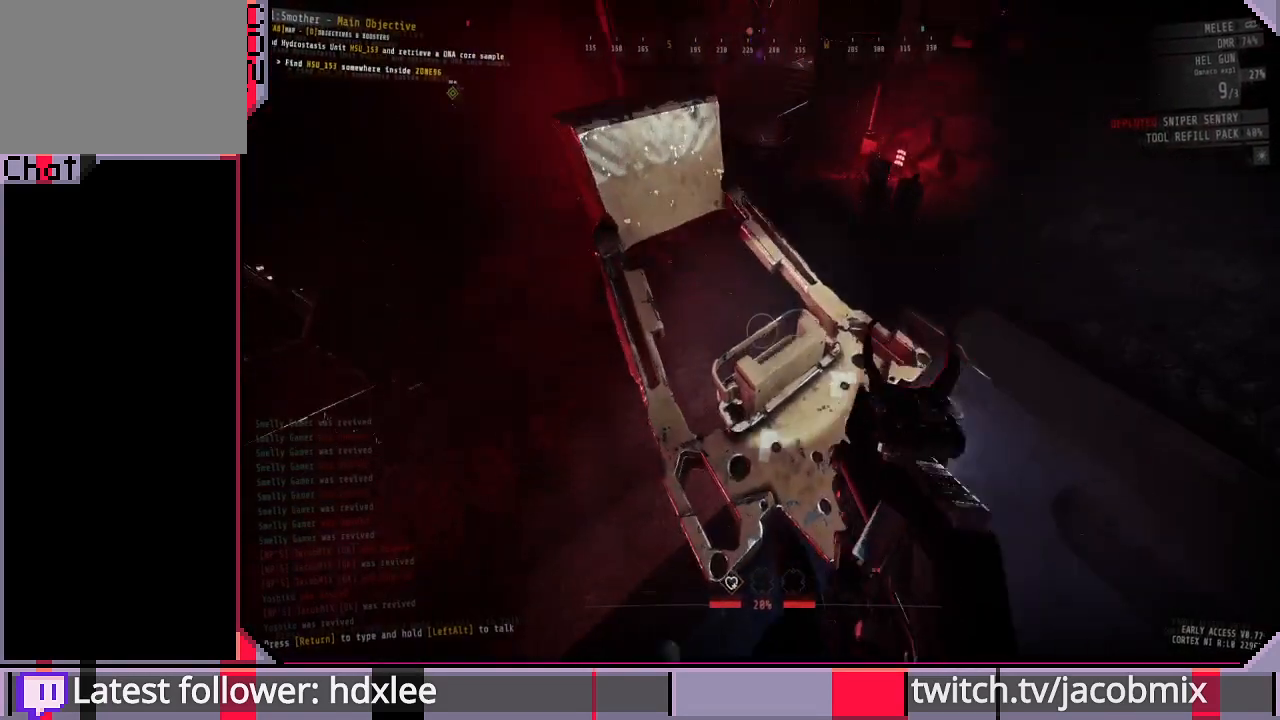
{"keys": ["a"], "mouse": [], "events": [[67, "w", "up"], [133, "e", "down"], [367, "e", "up"], [467, "a", "down"]]}
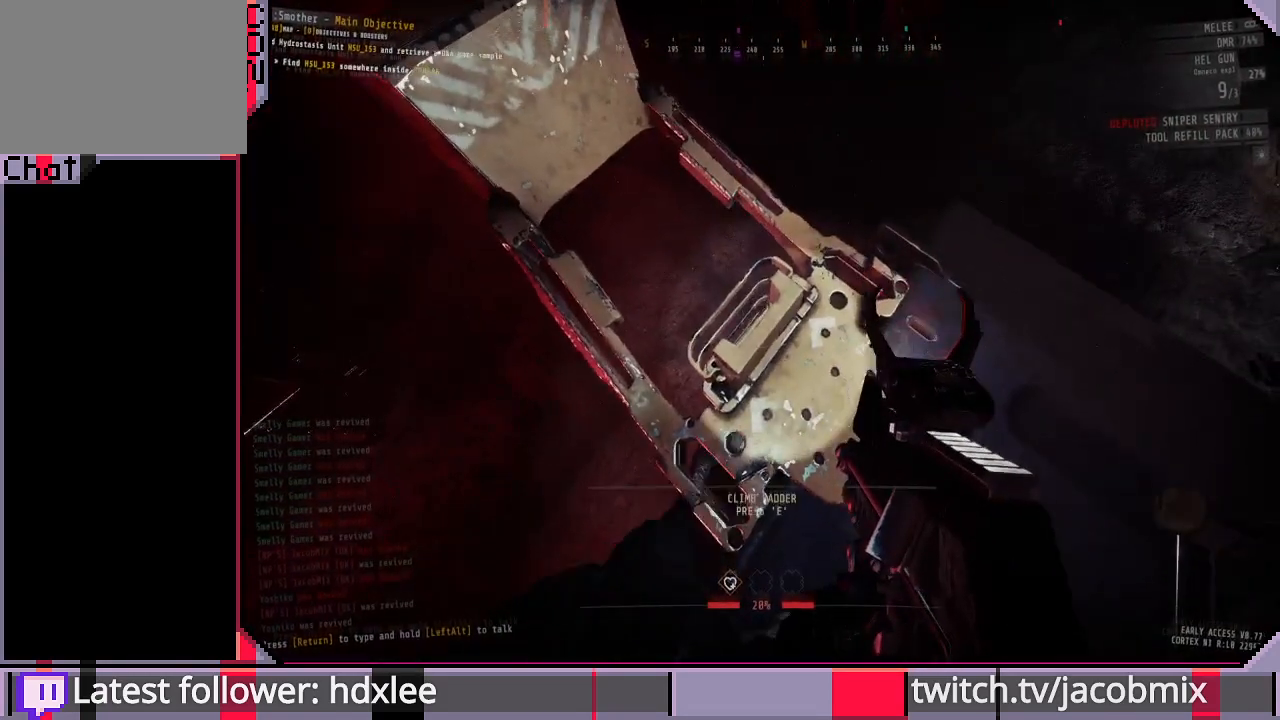
{"keys": ["e"], "mouse": [], "events": [[33, "a", "up"], [300, "e", "down"]]}
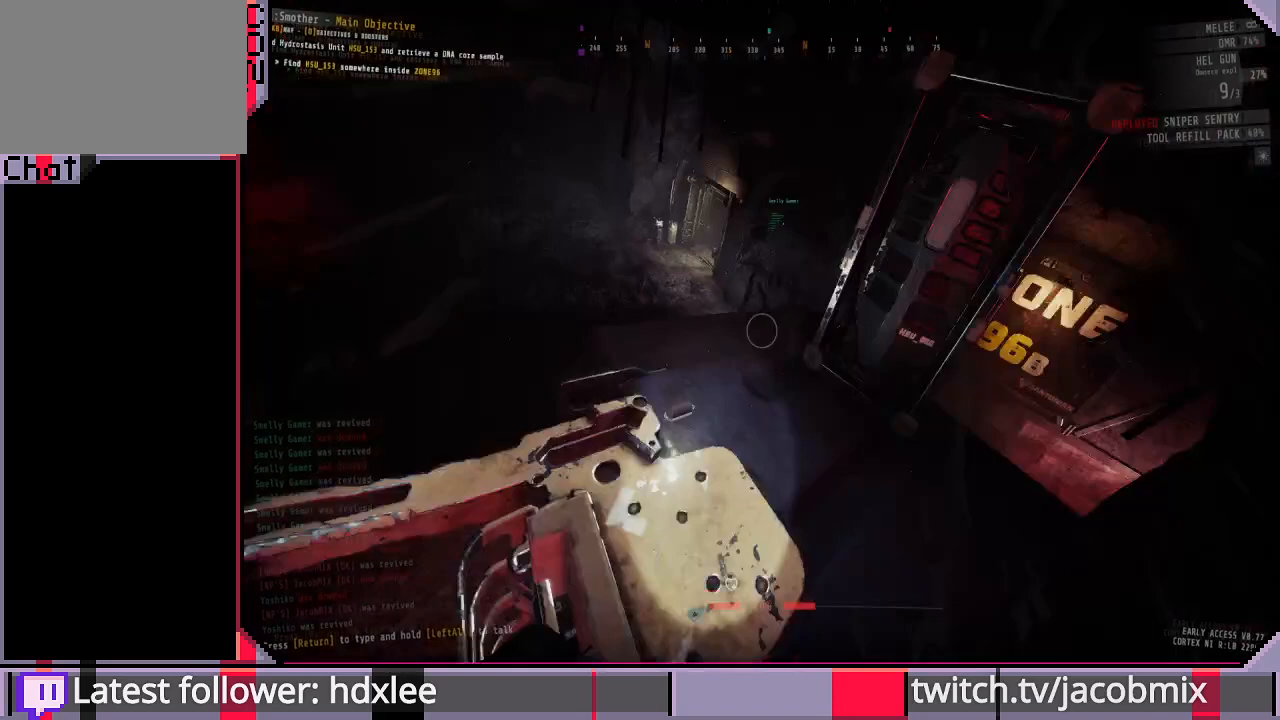
{"keys": ["s"], "mouse": [], "events": [[67, "e", "up"], [100, "s", "down"]]}
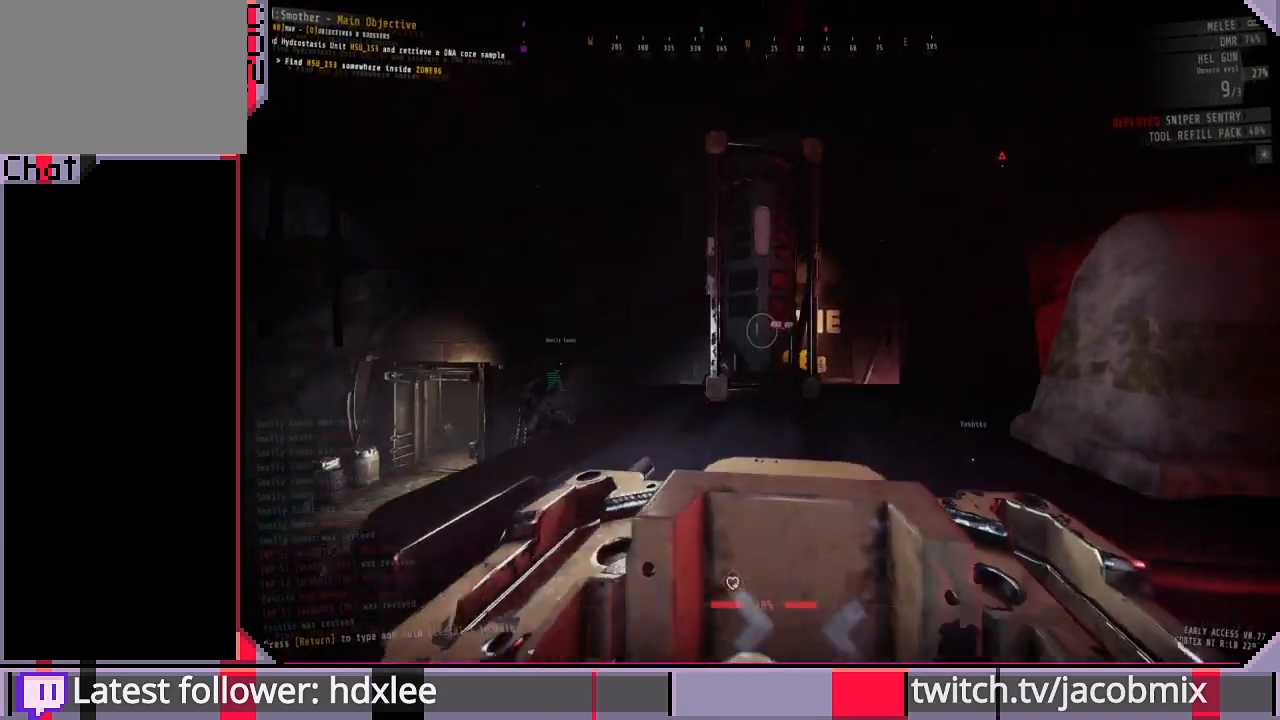
{"keys": ["s"], "mouse": [], "events": []}
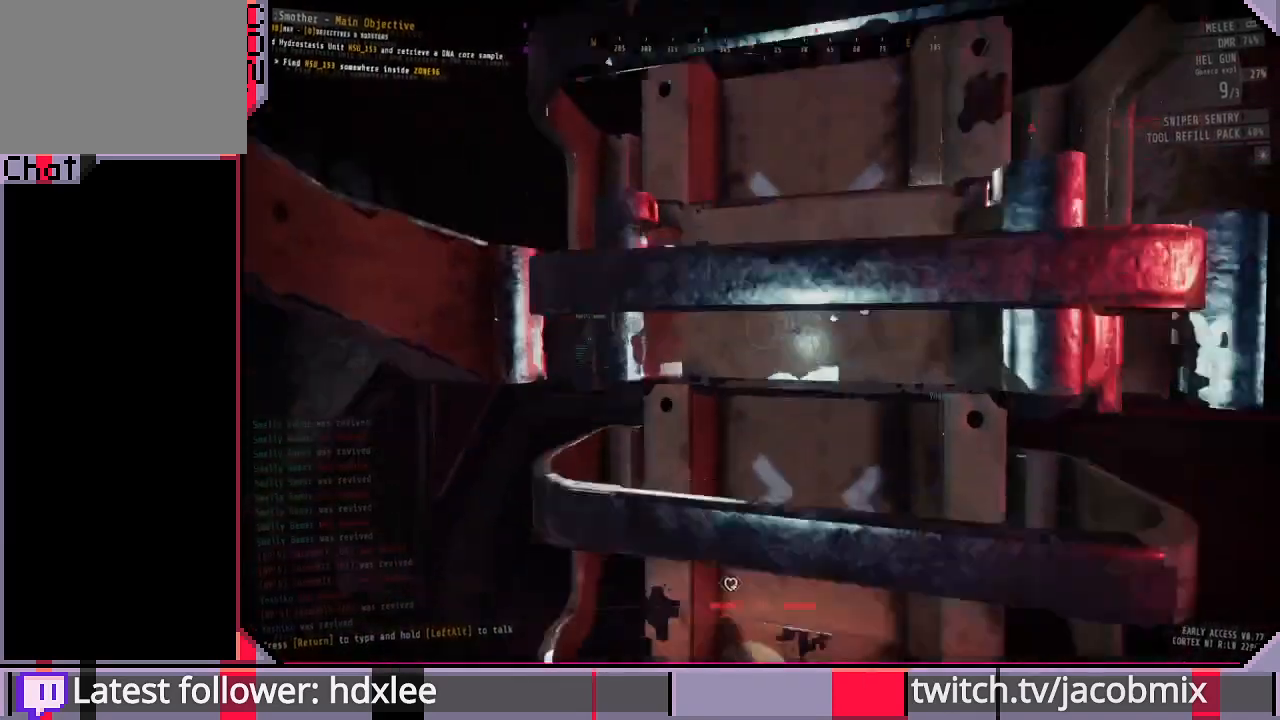
{"keys": ["a", "w"], "mouse": [], "events": [[133, "space", "down"], [233, "a", "down"], [233, "space", "up"], [267, "s", "up"], [467, "w", "down"]]}
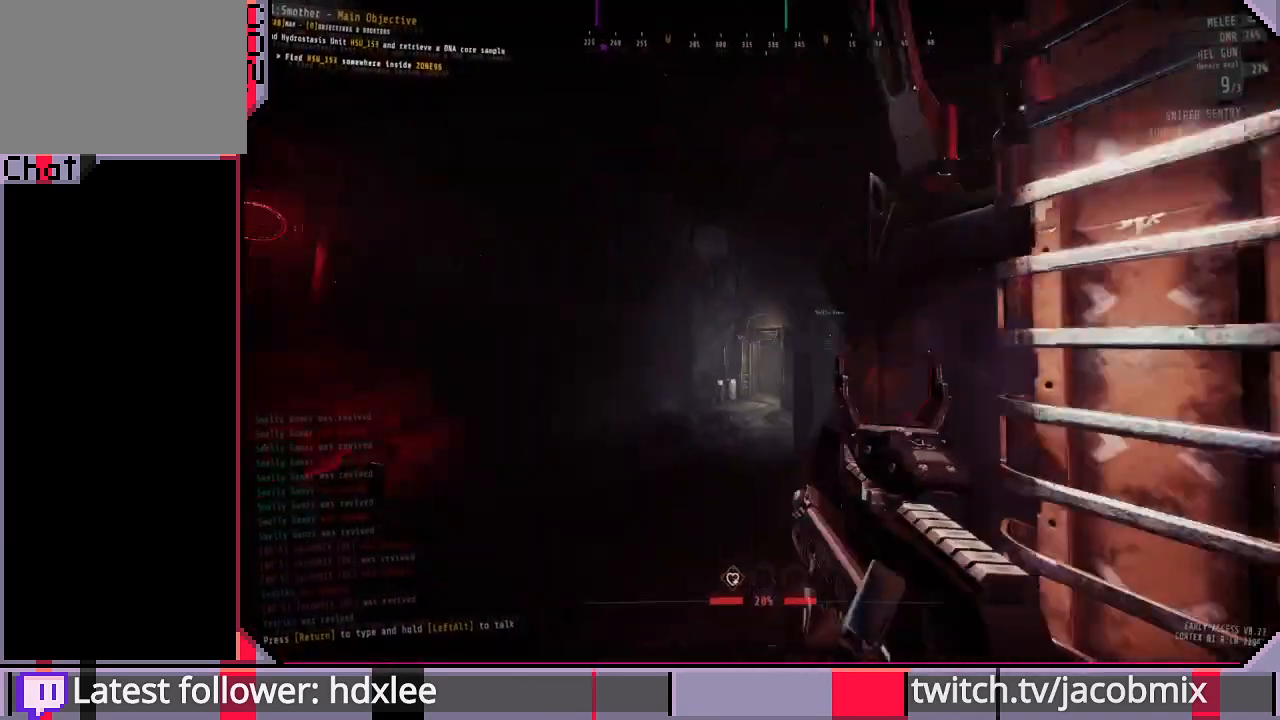
{"keys": ["d", "w"], "mouse": [], "events": [[167, "a", "up"], [500, "d", "down"]]}
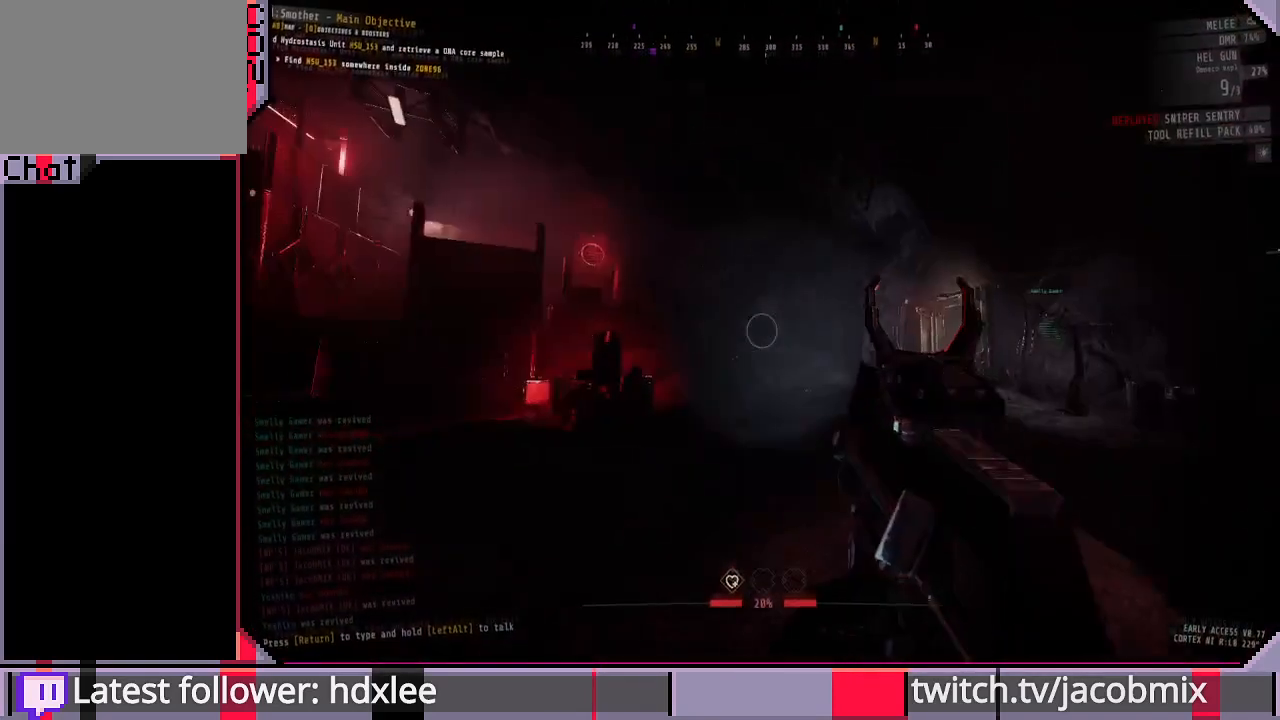
{"keys": ["f", "w"], "mouse": [], "events": [[100, "d", "up"], [433, "f", "down"]]}
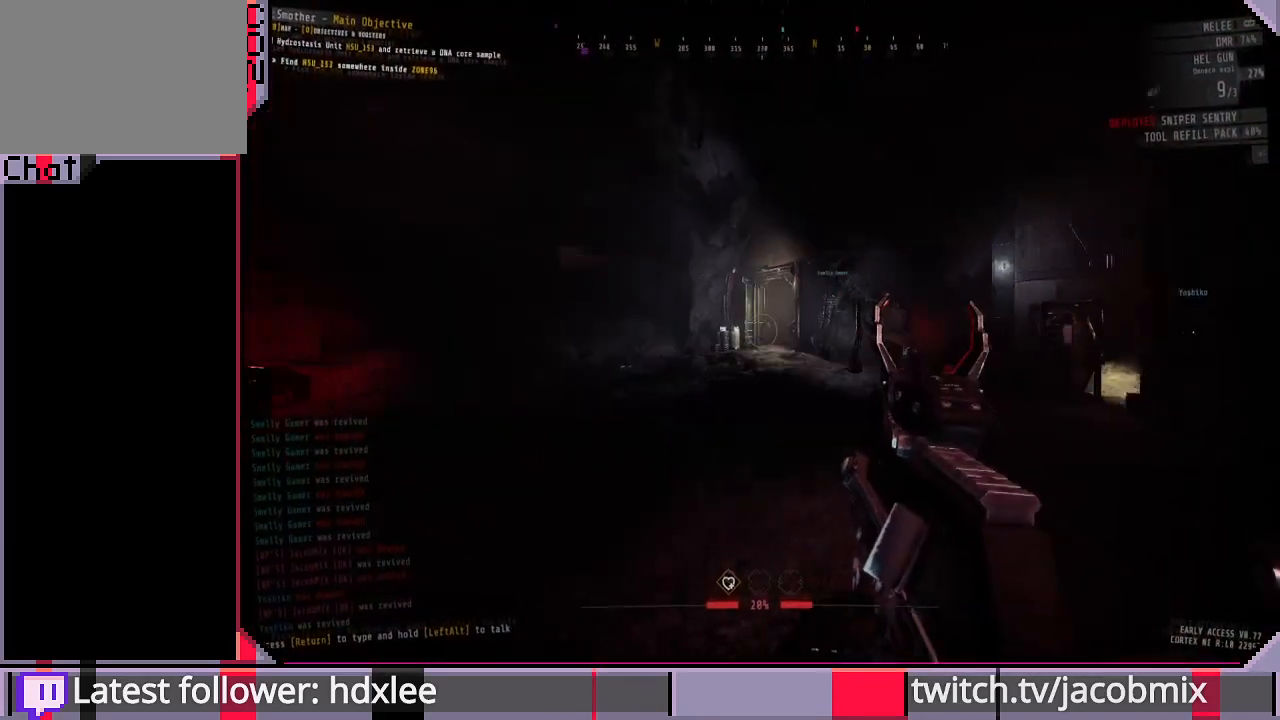
{"keys": ["w"], "mouse": [], "events": [[67, "f", "up"]]}
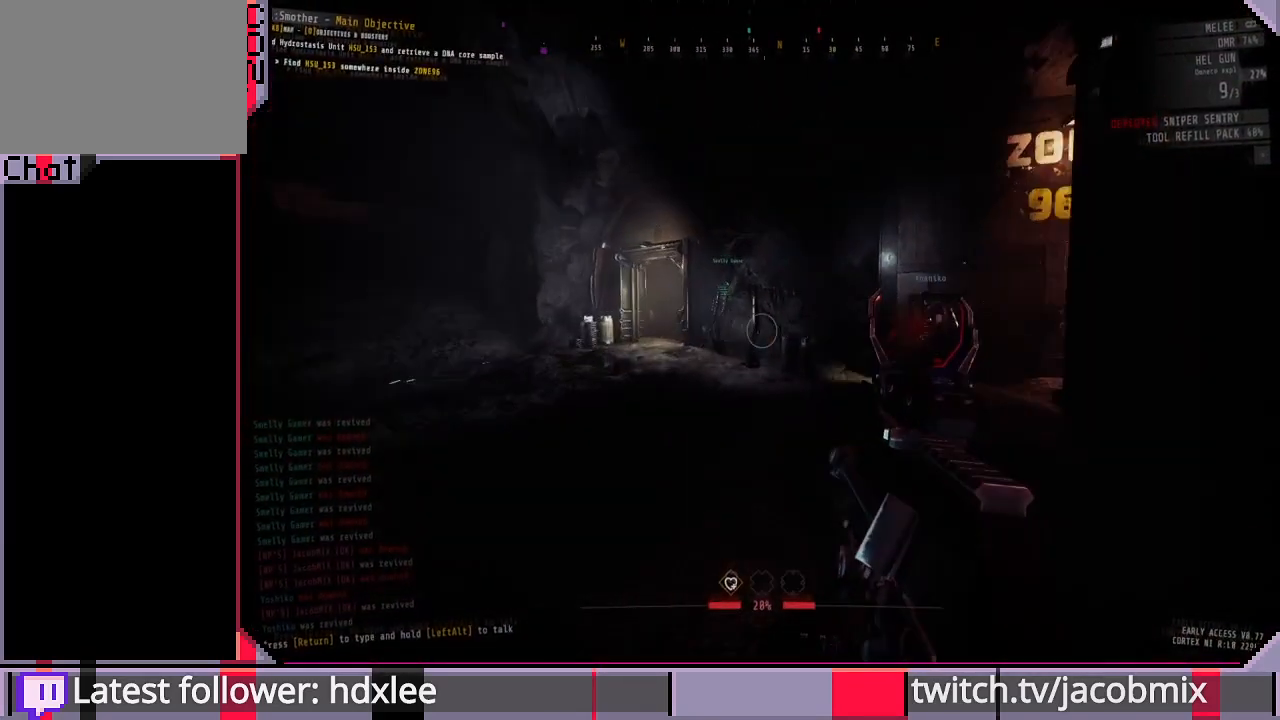
{"keys": ["shift", "w"], "mouse": [], "events": [[267, "shift", "down"]]}
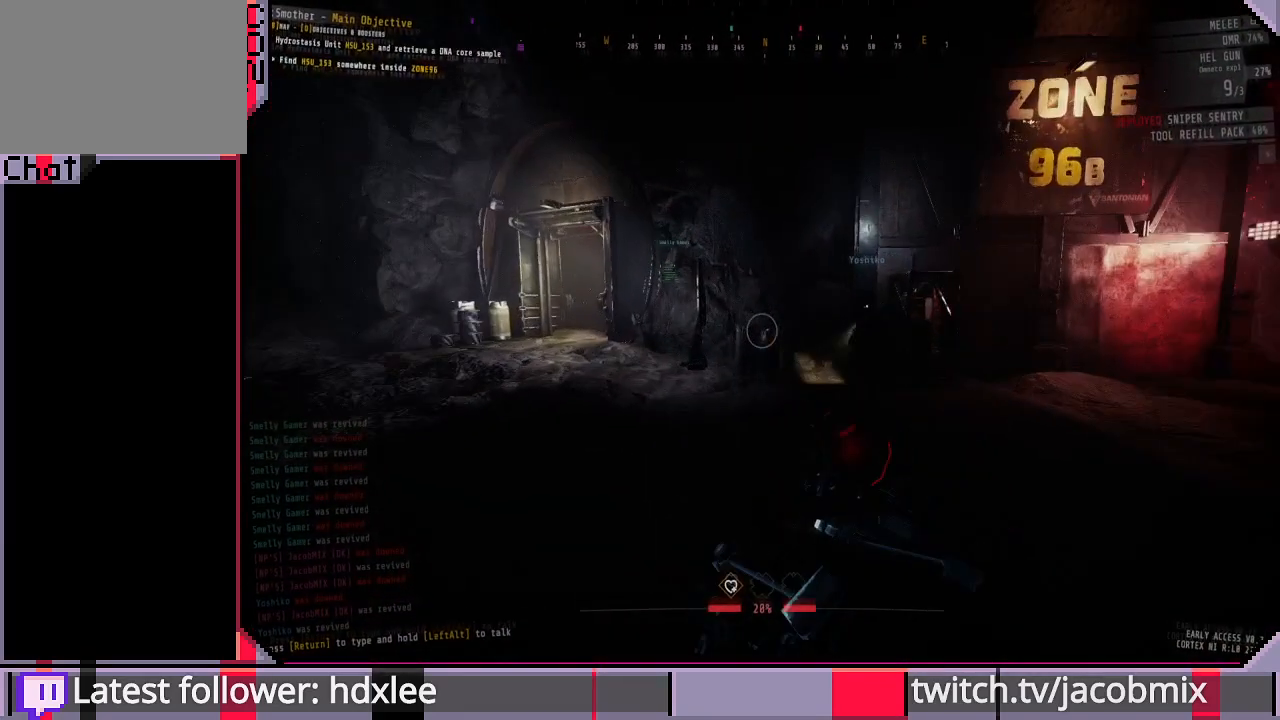
{"keys": ["w"], "mouse": [], "events": [[167, "shift", "up"]]}
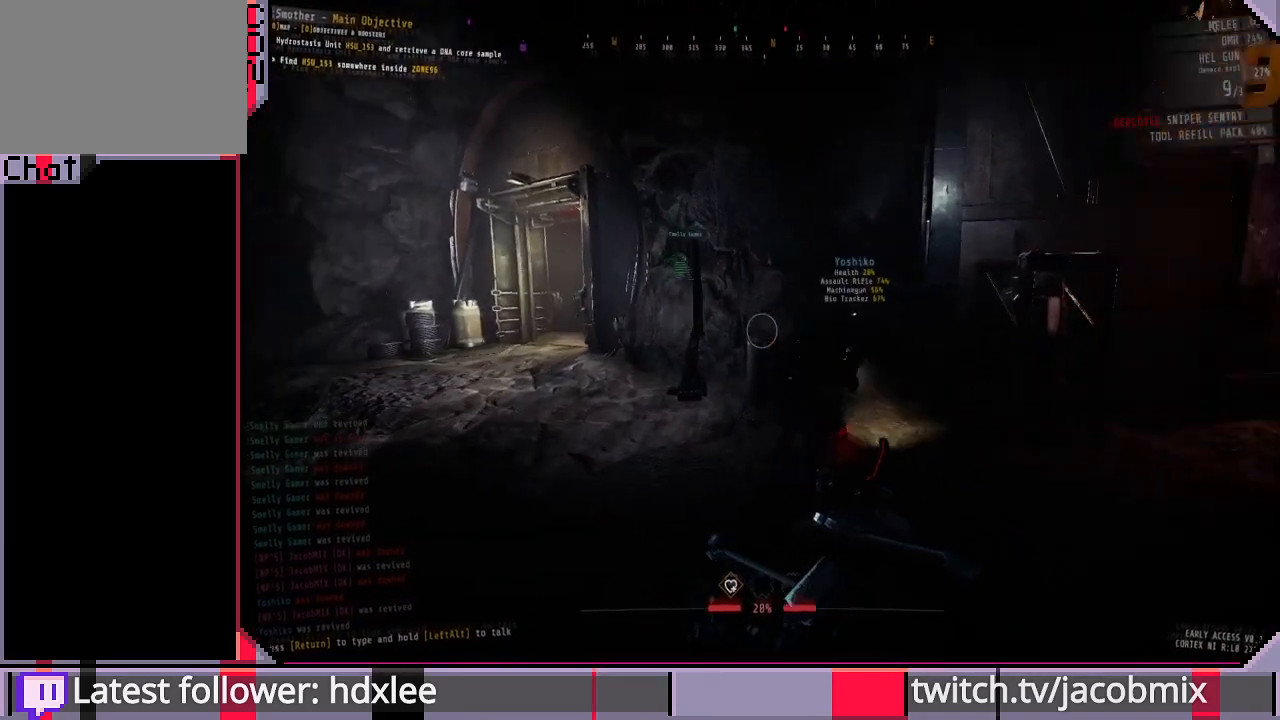
{"keys": ["w"], "mouse": [], "events": []}
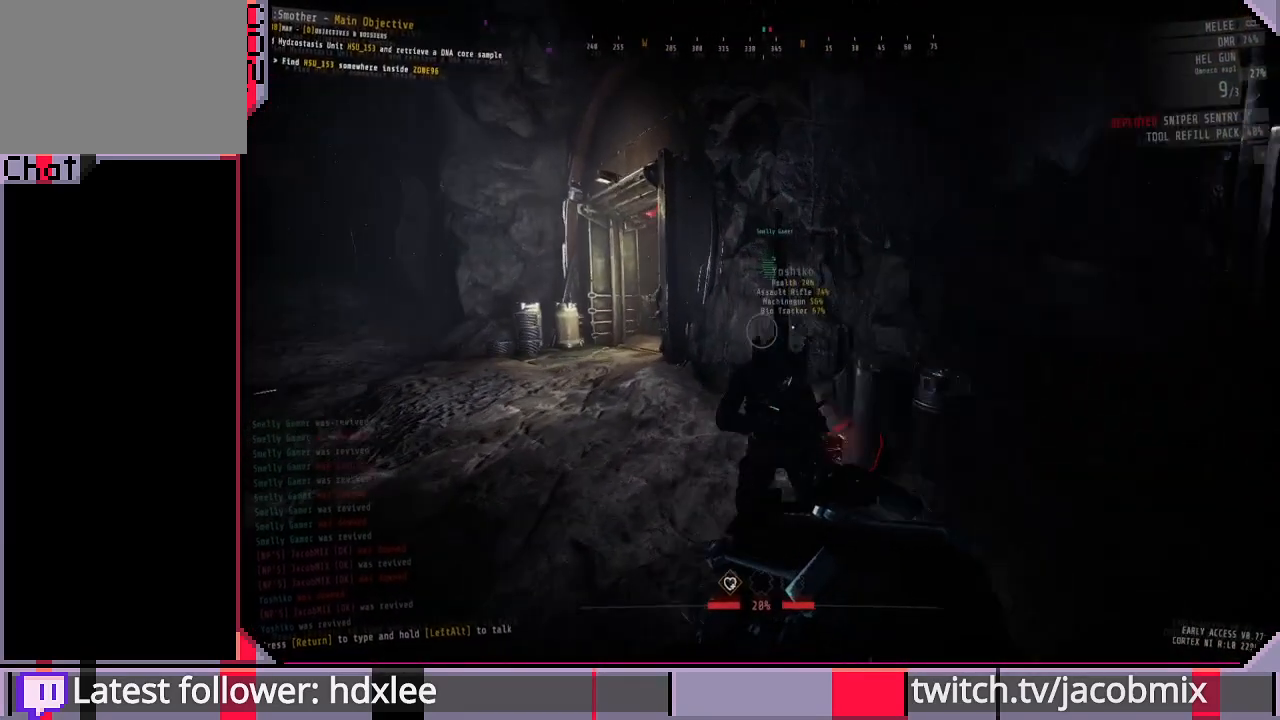
{"keys": ["a"], "mouse": [], "events": [[200, "a", "down"], [367, "w", "up"]]}
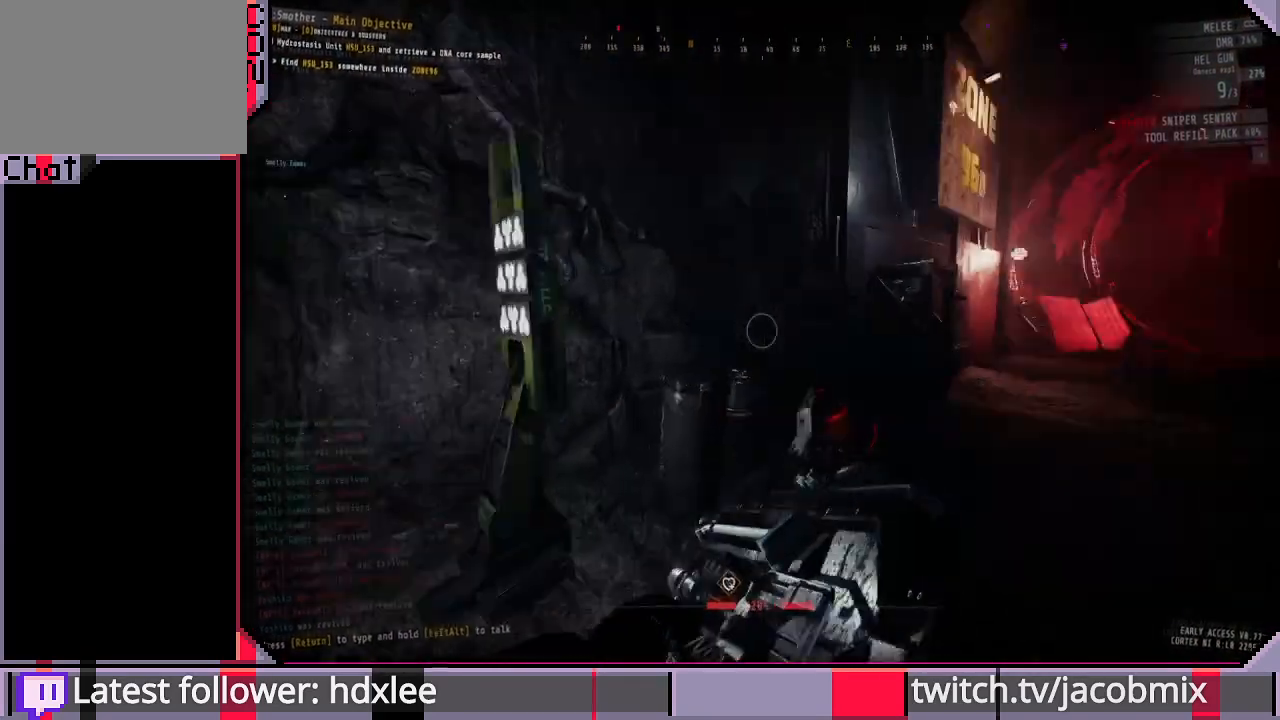
{"keys": ["a"], "mouse": [], "events": [[67, "s", "down"], [467, "s", "up"]]}
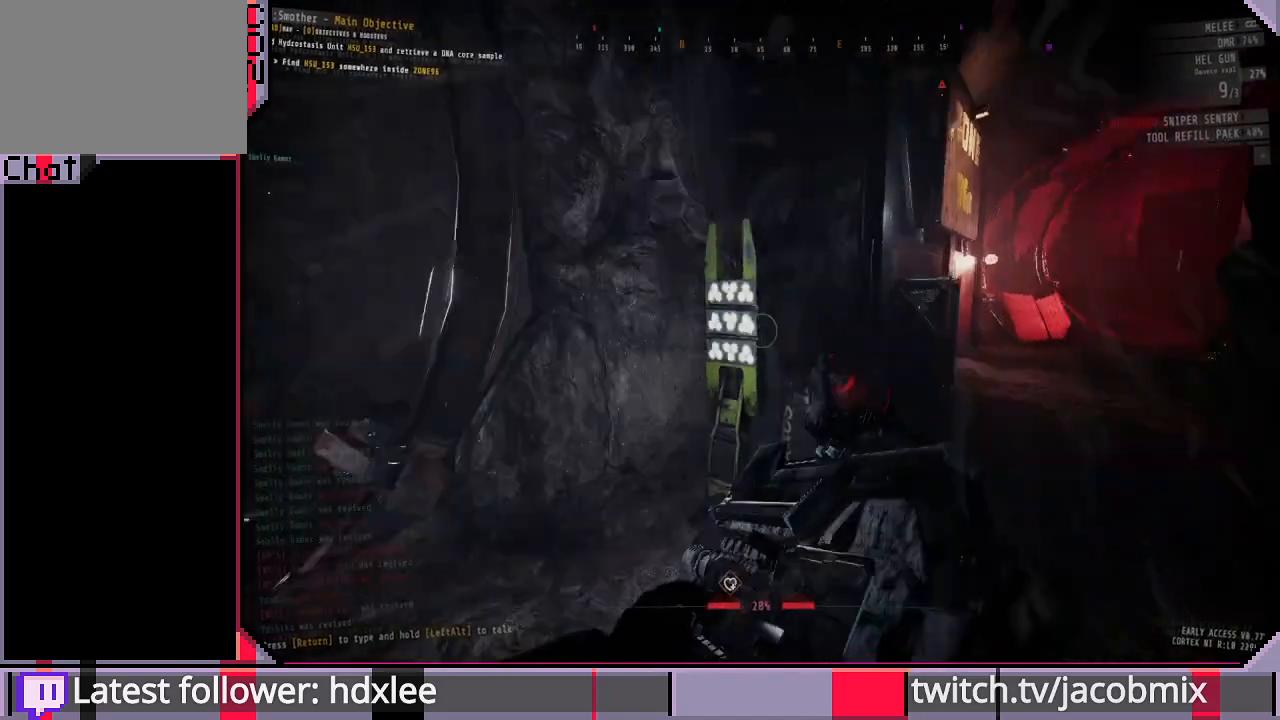
{"keys": ["w"], "mouse": [], "events": [[400, "a", "up"], [400, "w", "down"]]}
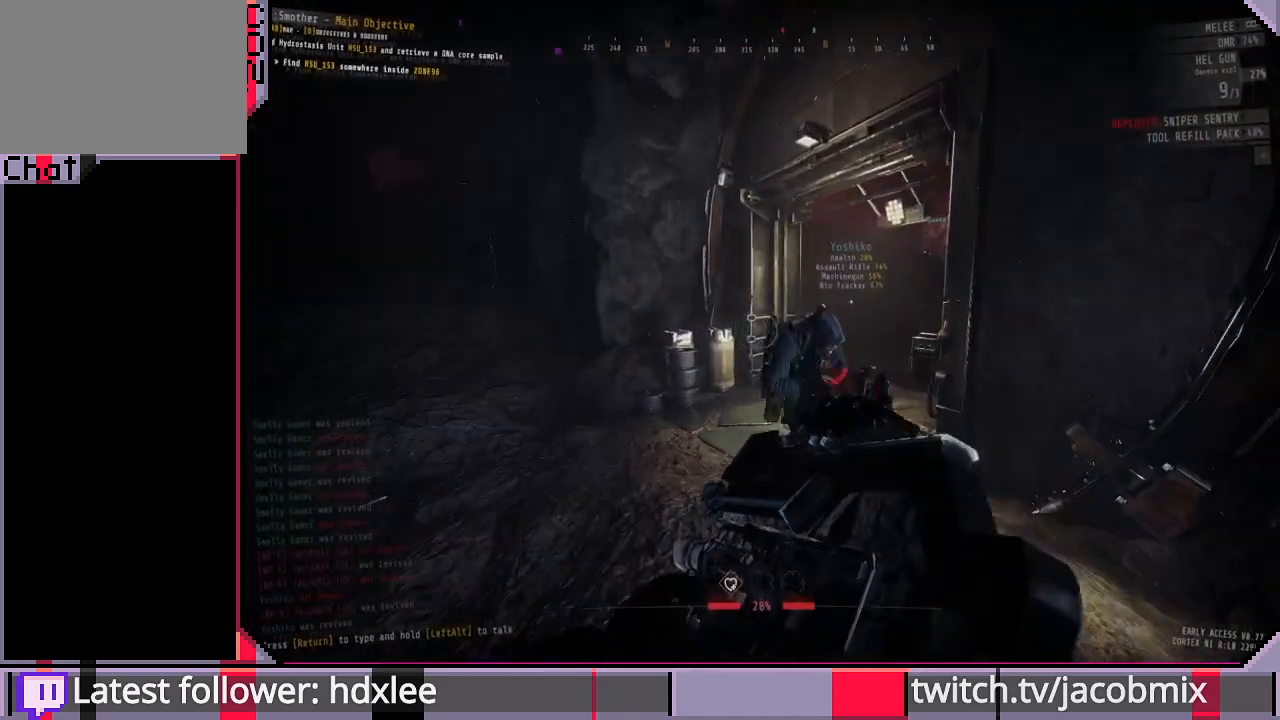
{"keys": ["w"], "mouse": [], "events": []}
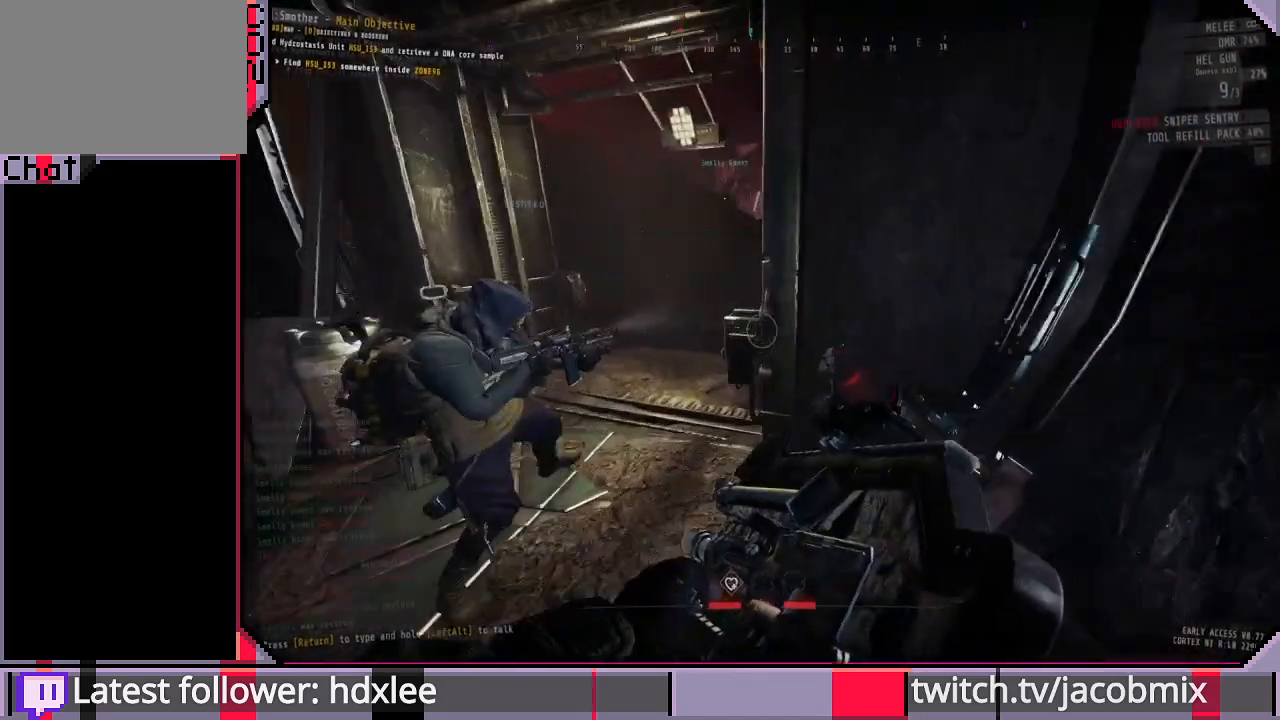
{"keys": ["e"], "mouse": [], "events": [[267, "a", "down"], [367, "w", "up"], [467, "a", "up"], [500, "e", "down"]]}
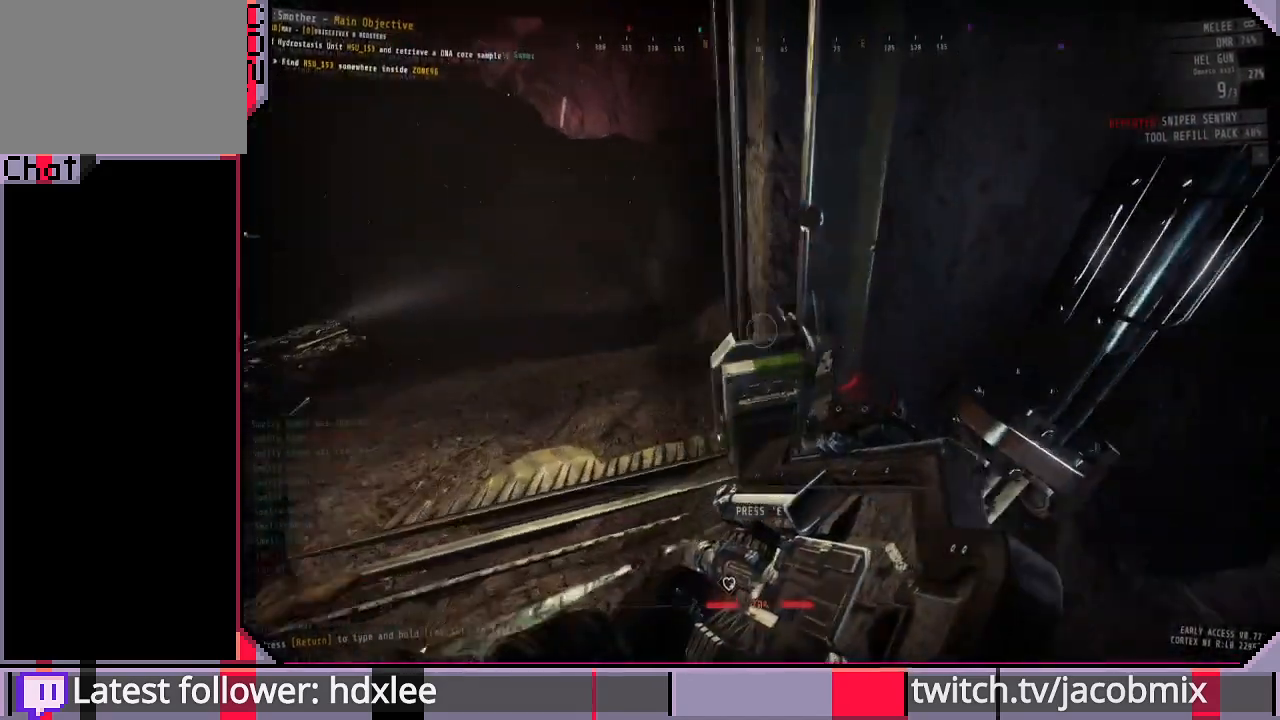
{"keys": ["w"], "mouse": [], "events": [[33, "a", "down"], [100, "e", "up"], [200, "w", "down"], [300, "a", "up"]]}
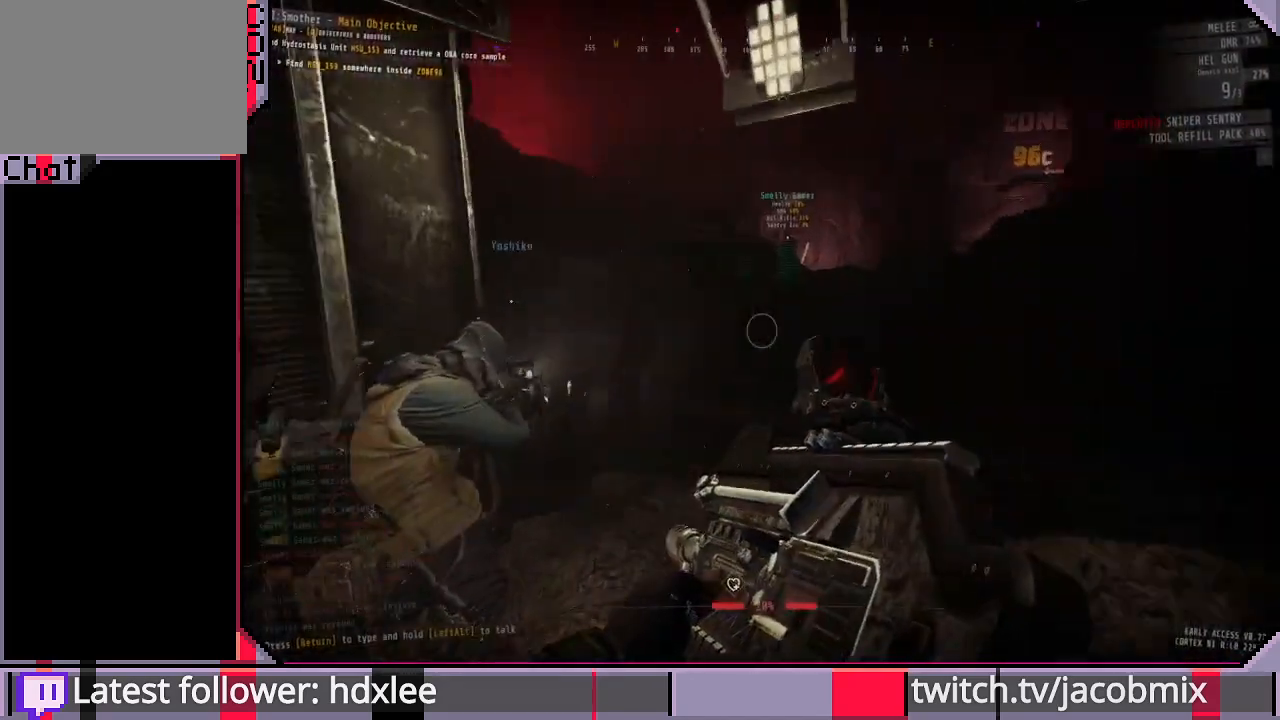
{"keys": ["ctrl", "w"], "mouse": [], "events": [[100, "d", "down"], [400, "d", "up"], [467, "ctrl", "down"]]}